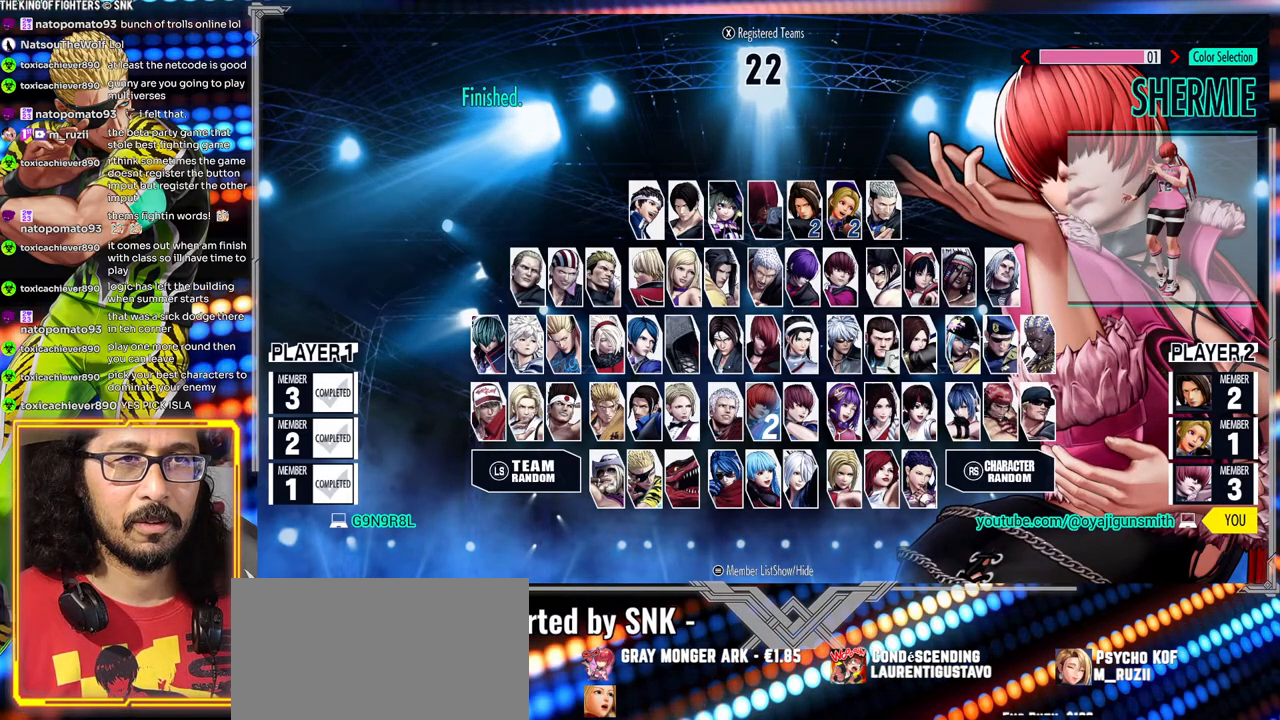
Gameplay with a controller (arcade stick); each line is a JSON object with the inputs held at the frame after it (dt_ms = milliseconds from this image to that frame). "events" lists button and stick changes between this image and that frame as [ms after this image, input, new state], when the widget could be followed in between. Not read: L3 R3.
{"dt_ms": 500, "buttons": [], "left_stick": "center", "events": [[17, "left_stick", "right"], [150, "left_stick", "center"]]}
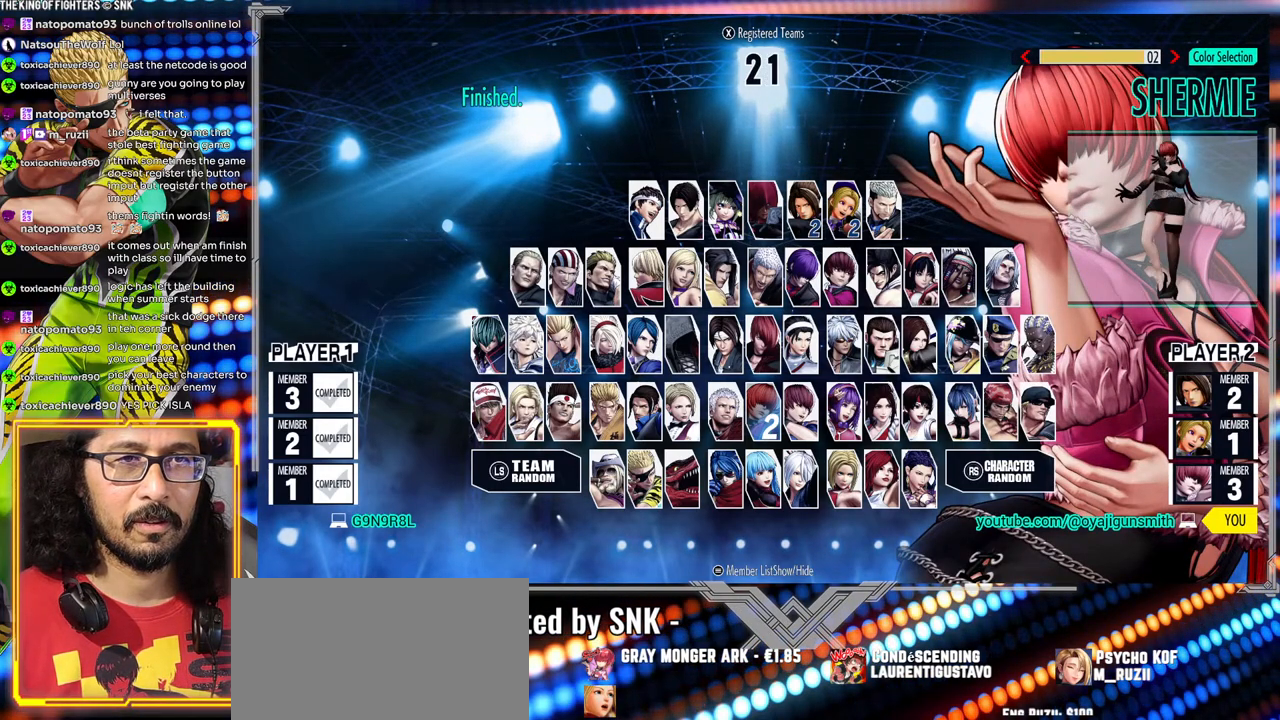
{"dt_ms": 500, "buttons": [], "left_stick": "center", "events": [[100, "left_stick", "right"], [300, "left_stick", "center"]]}
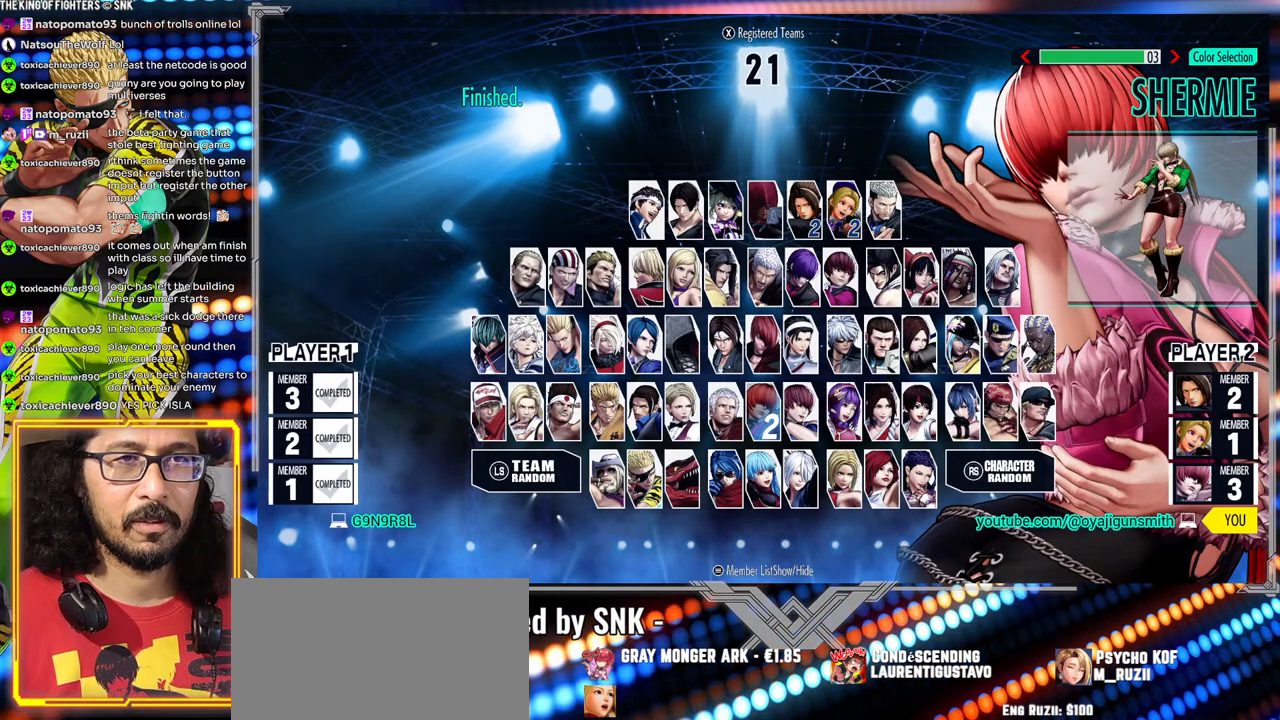
{"dt_ms": 1000, "buttons": [], "left_stick": "center"}
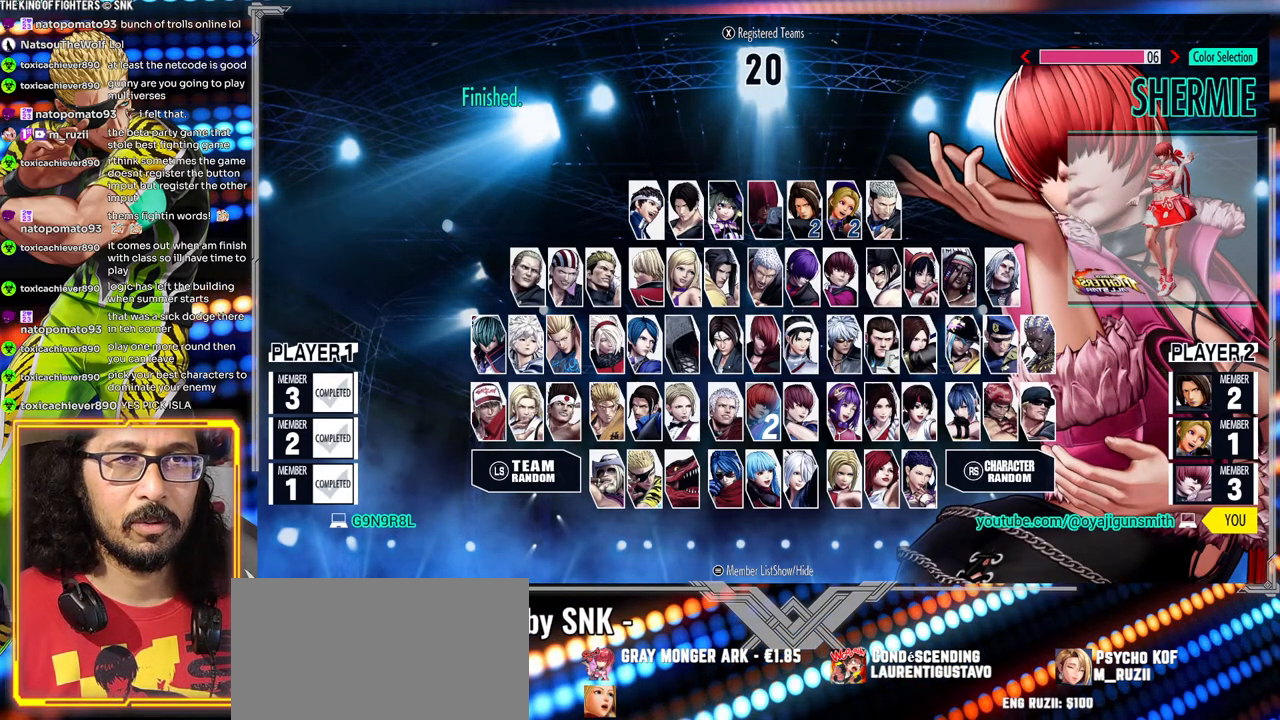
{"dt_ms": 500, "buttons": [], "left_stick": "center", "events": []}
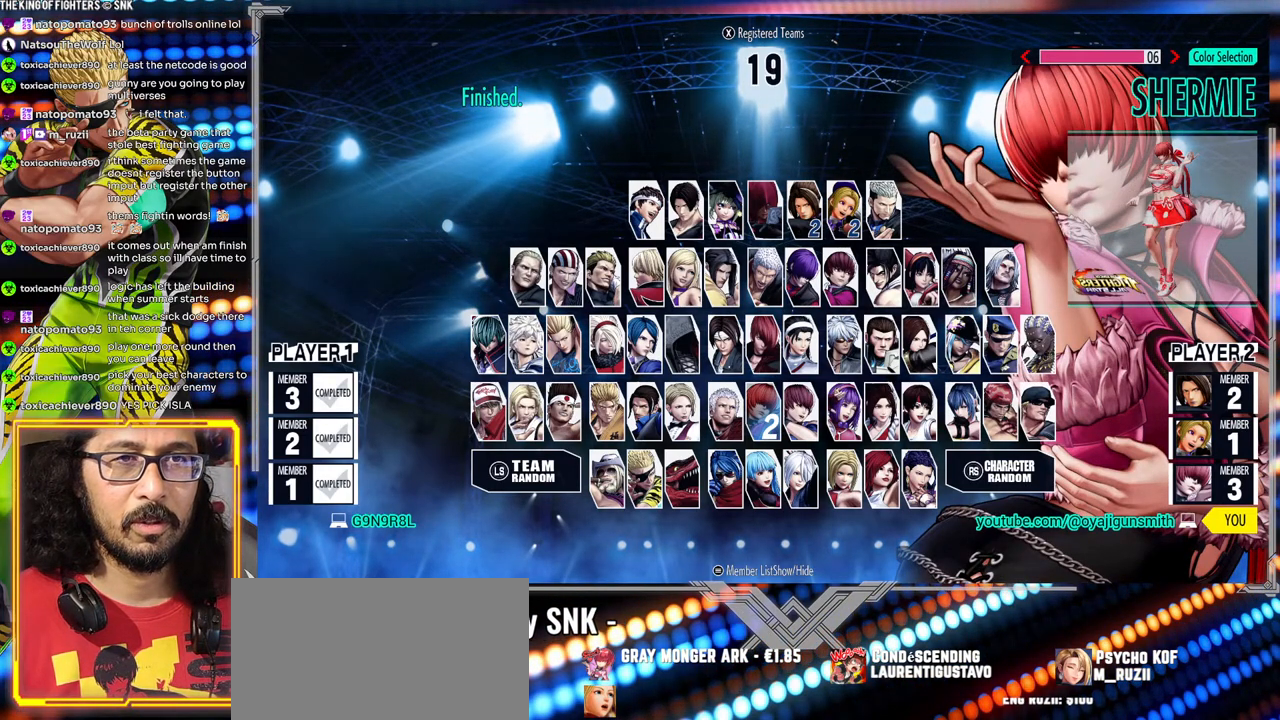
{"dt_ms": 500, "buttons": [], "left_stick": "right", "events": [[500, "left_stick", "right"]]}
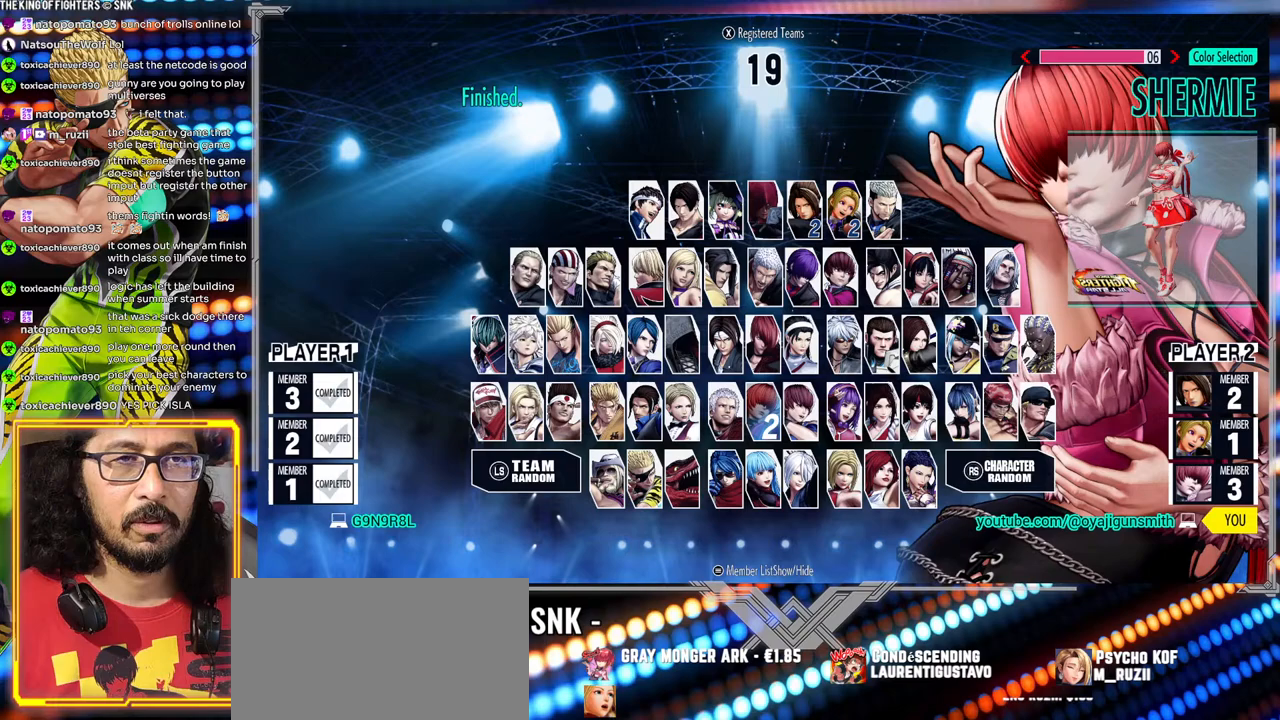
{"dt_ms": 500, "buttons": [], "left_stick": "center", "events": [[133, "left_stick", "center"]]}
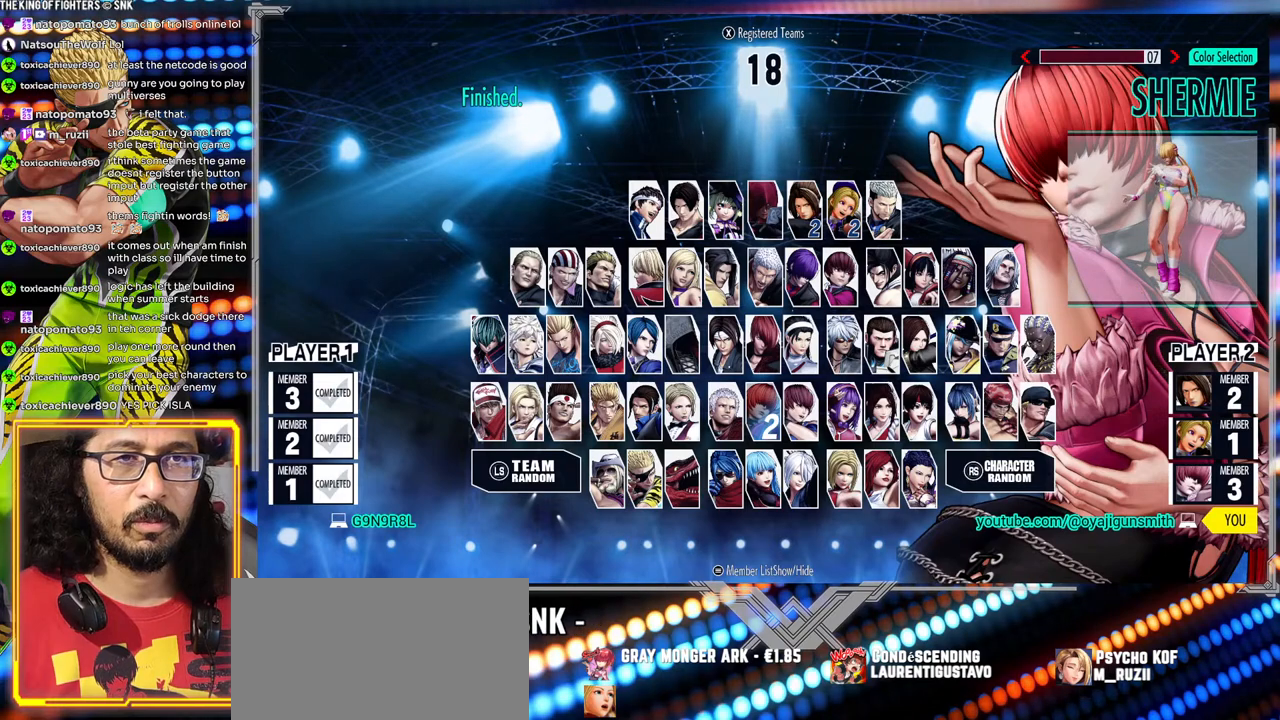
{"dt_ms": 500, "buttons": [], "left_stick": "center", "events": [[200, "left_stick", "right"], [333, "left_stick", "center"]]}
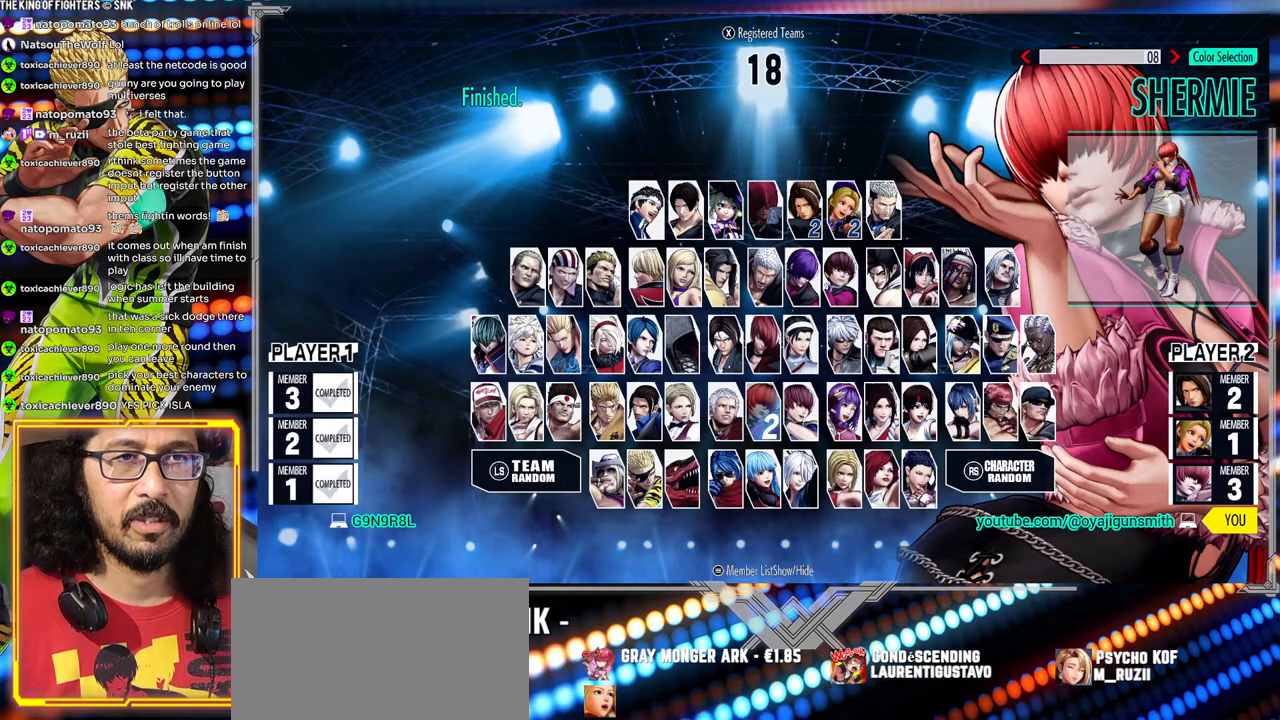
{"dt_ms": 500, "buttons": [], "left_stick": "center", "events": [[200, "left_stick", "left"], [267, "left_stick", "center"], [333, "left_stick", "left"], [433, "left_stick", "center"]]}
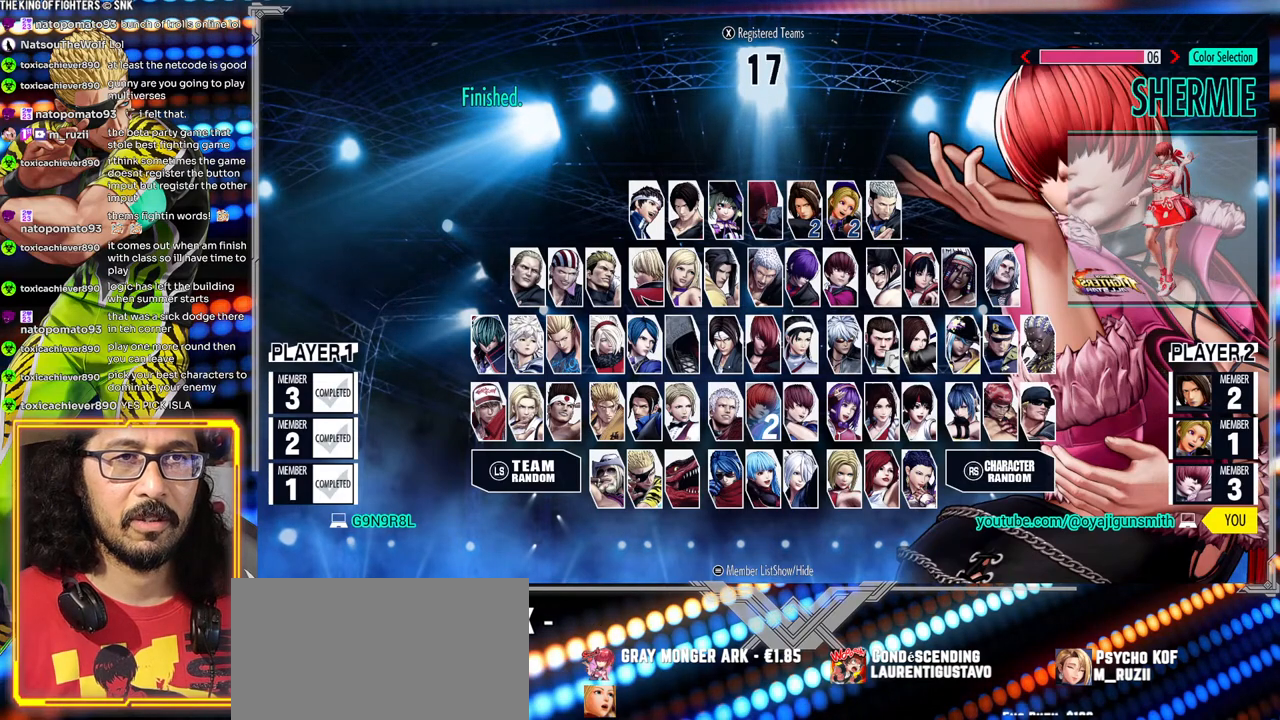
{"dt_ms": 500, "buttons": [], "left_stick": "center", "events": []}
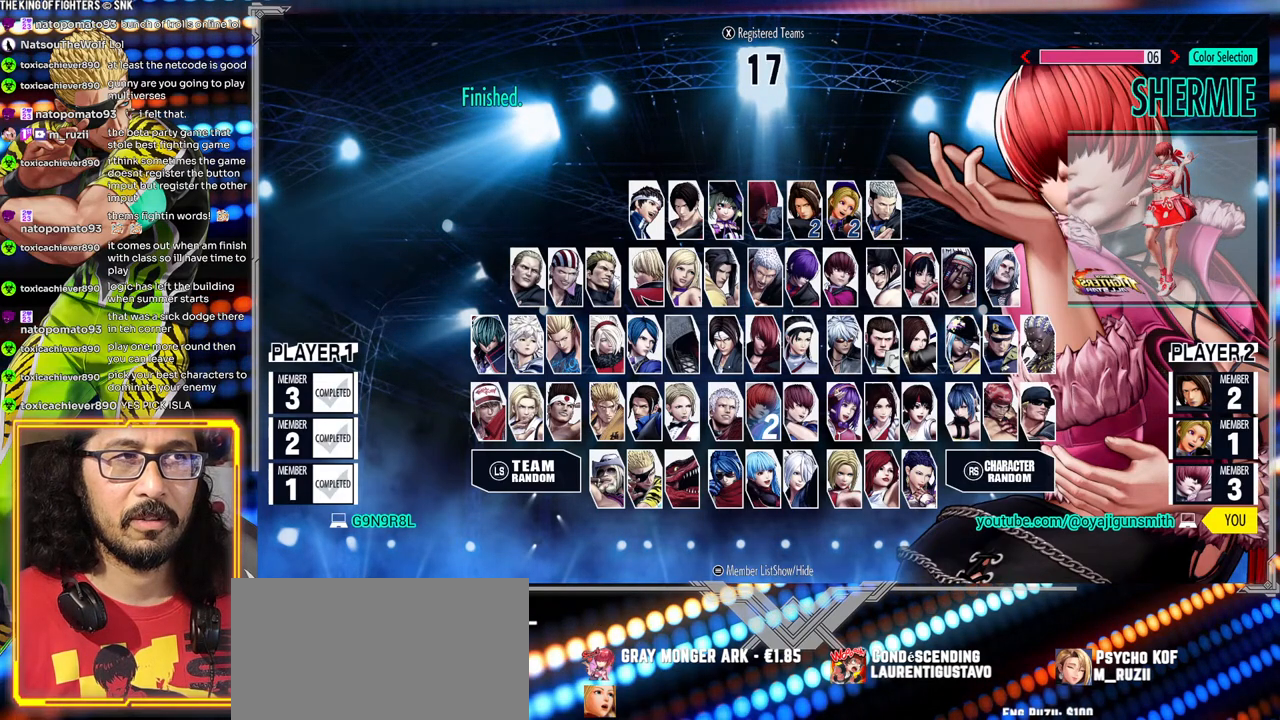
{"dt_ms": 500, "buttons": [], "left_stick": "center", "events": []}
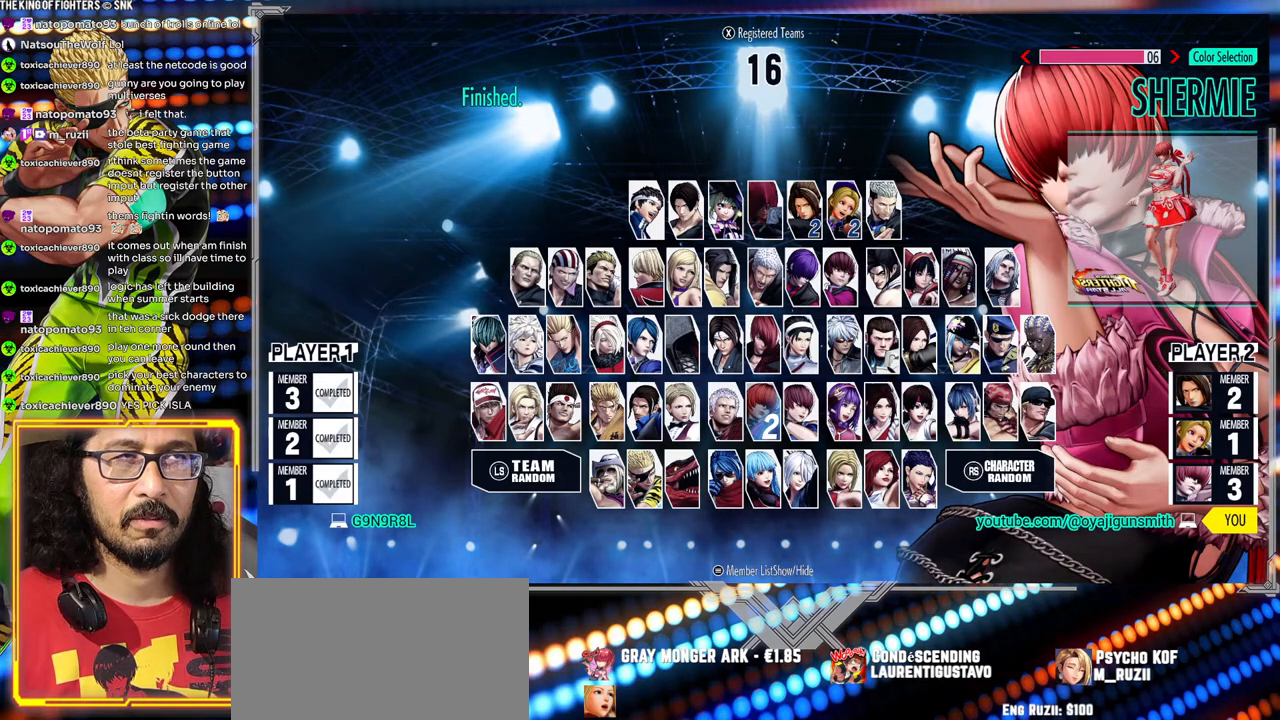
{"dt_ms": 500, "buttons": [], "left_stick": "center", "events": []}
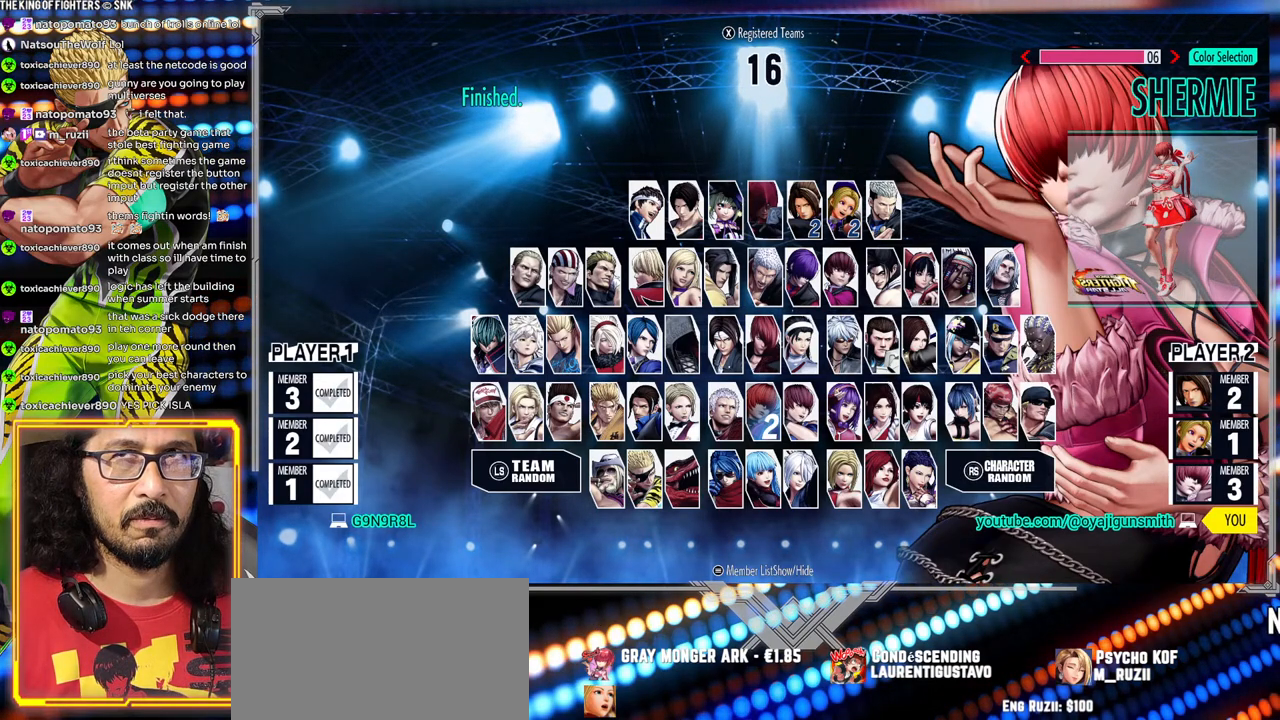
{"dt_ms": 500, "buttons": [], "left_stick": "center", "events": []}
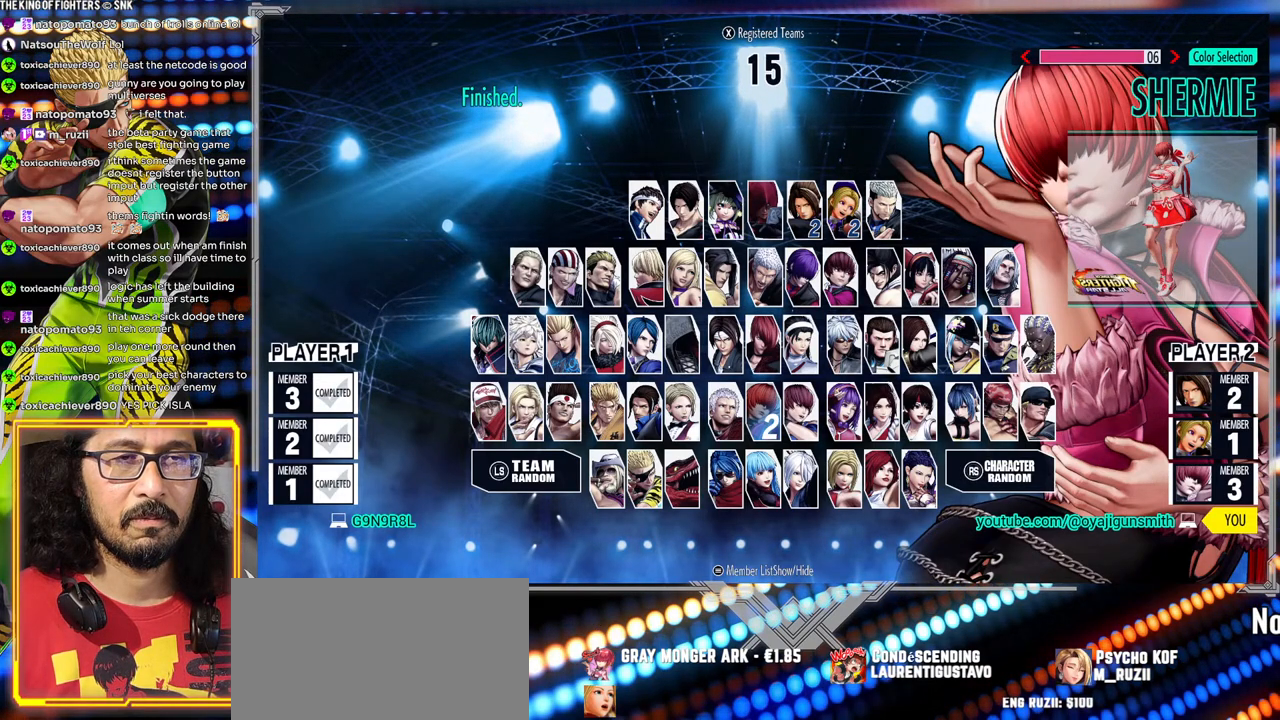
{"dt_ms": 500, "buttons": [], "left_stick": "center", "events": []}
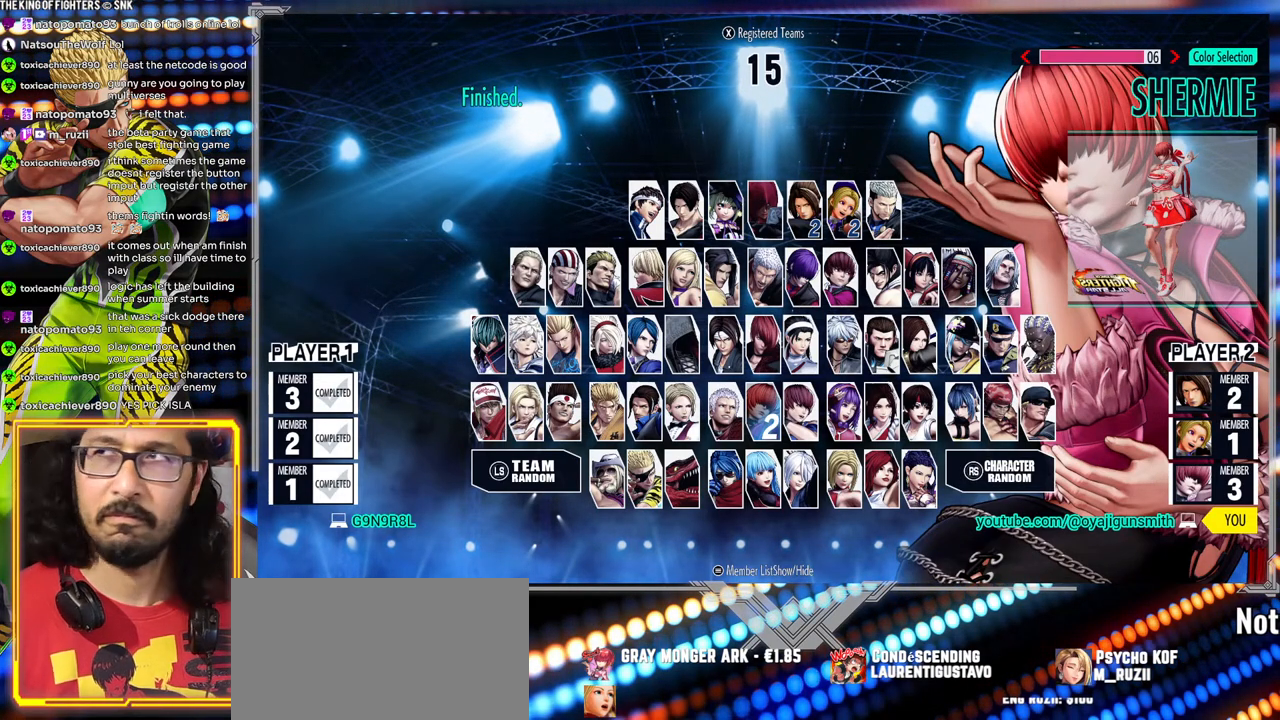
{"dt_ms": 500, "buttons": [], "left_stick": "center", "events": []}
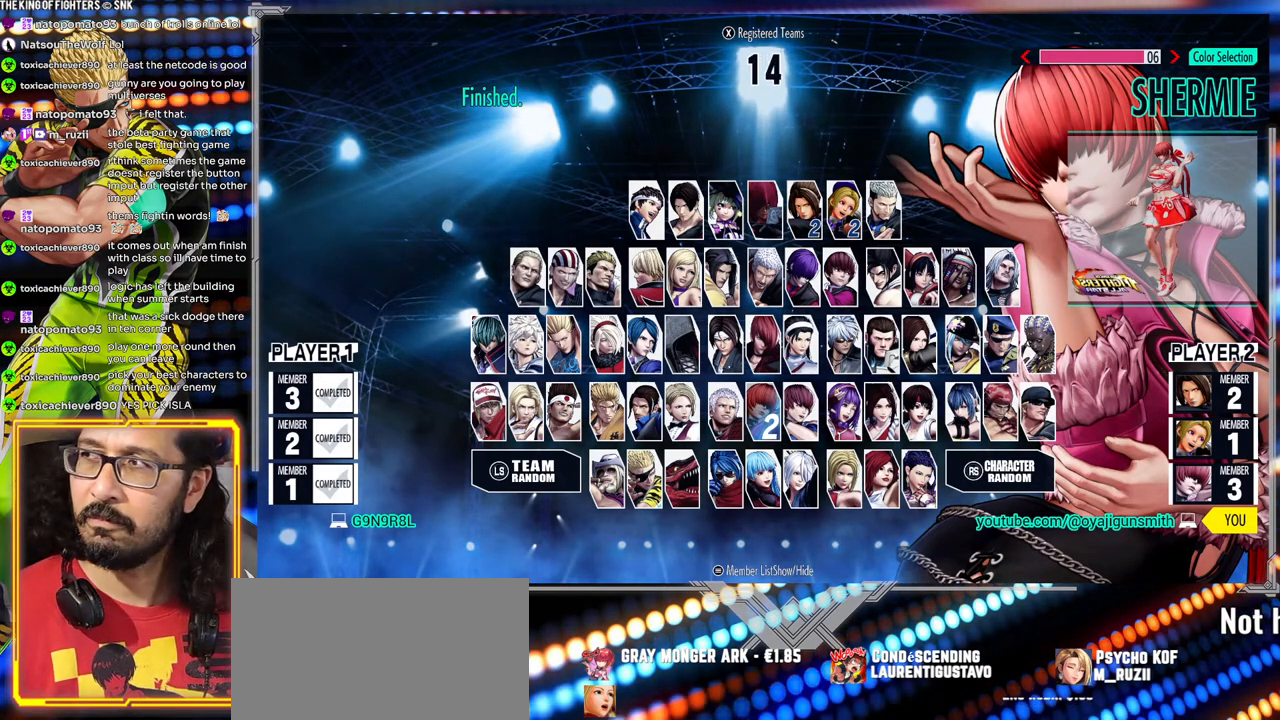
{"dt_ms": 500, "buttons": [], "left_stick": "center", "events": []}
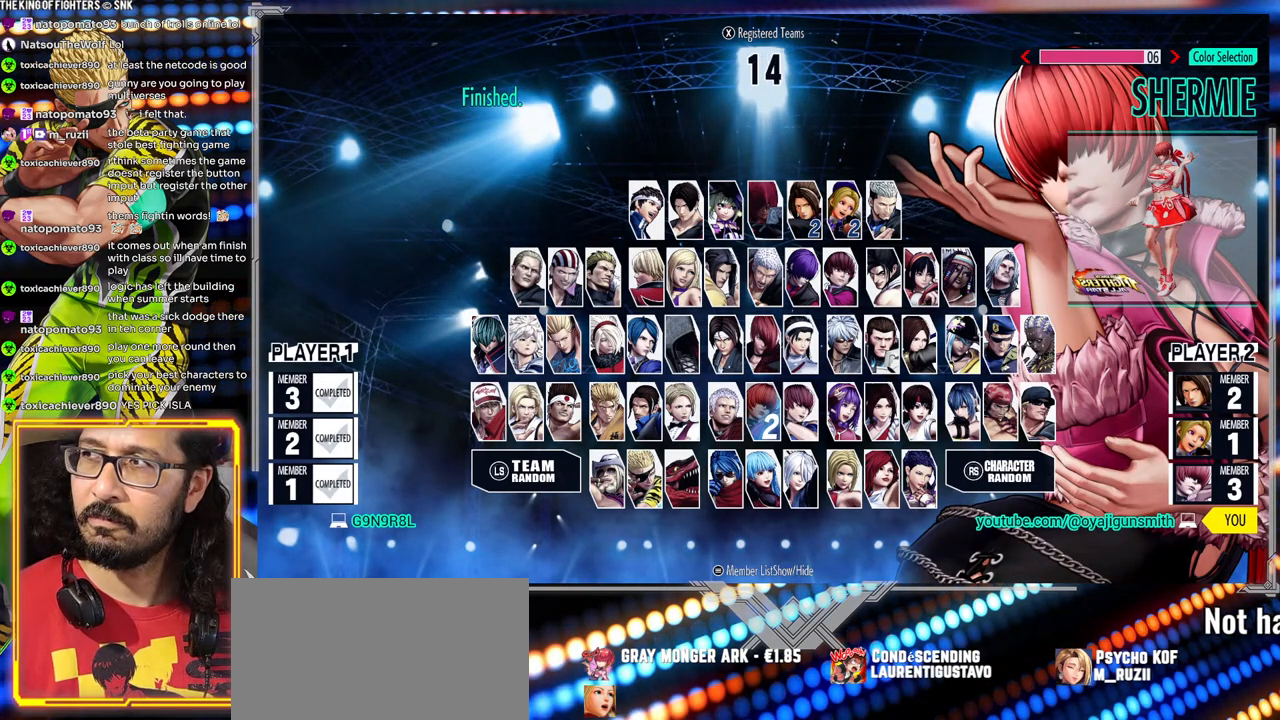
{"dt_ms": 500, "buttons": [], "left_stick": "center", "events": []}
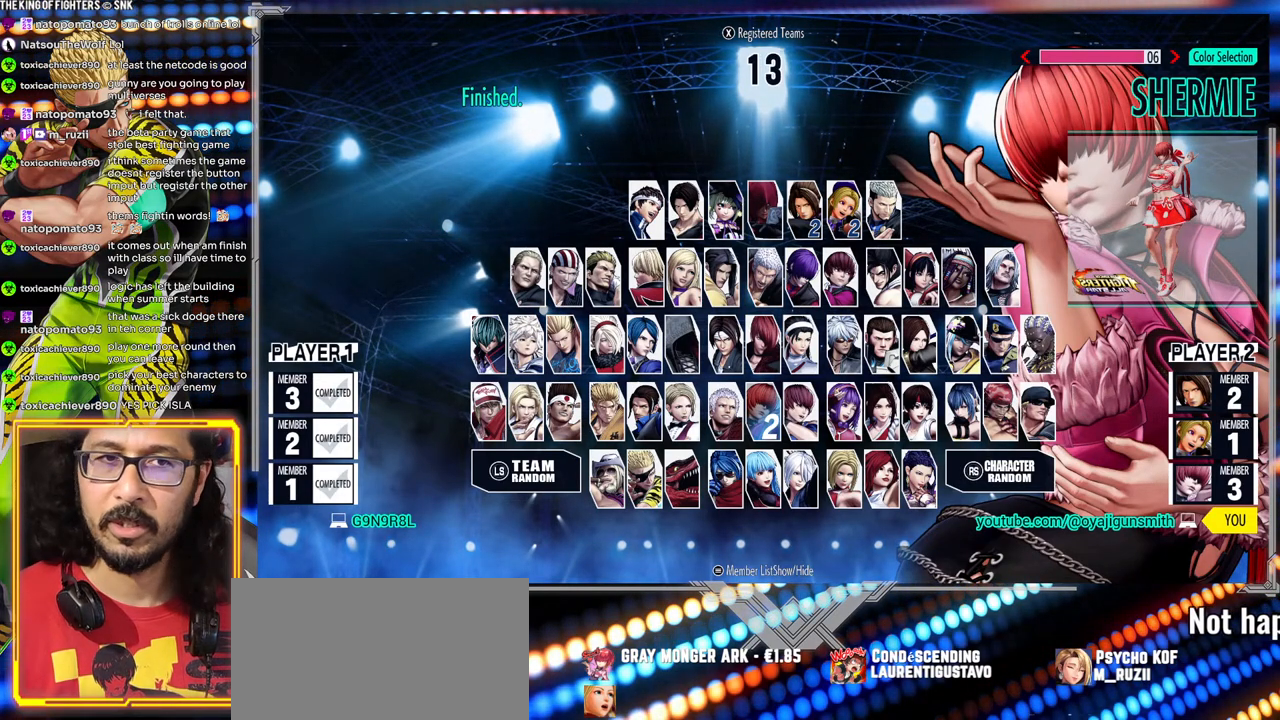
{"dt_ms": 500, "buttons": [], "left_stick": "center", "events": []}
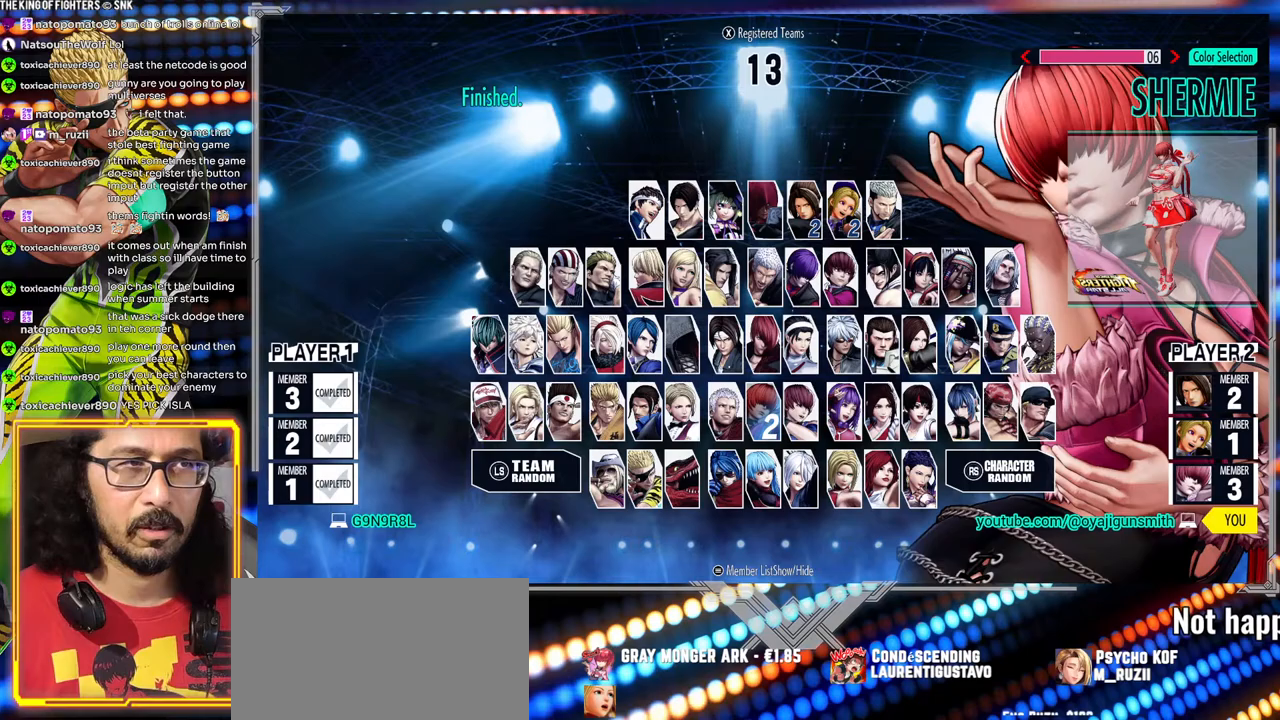
{"dt_ms": 500, "buttons": [], "left_stick": "center", "events": [[383, "A", "down"], [500, "A", "up"]]}
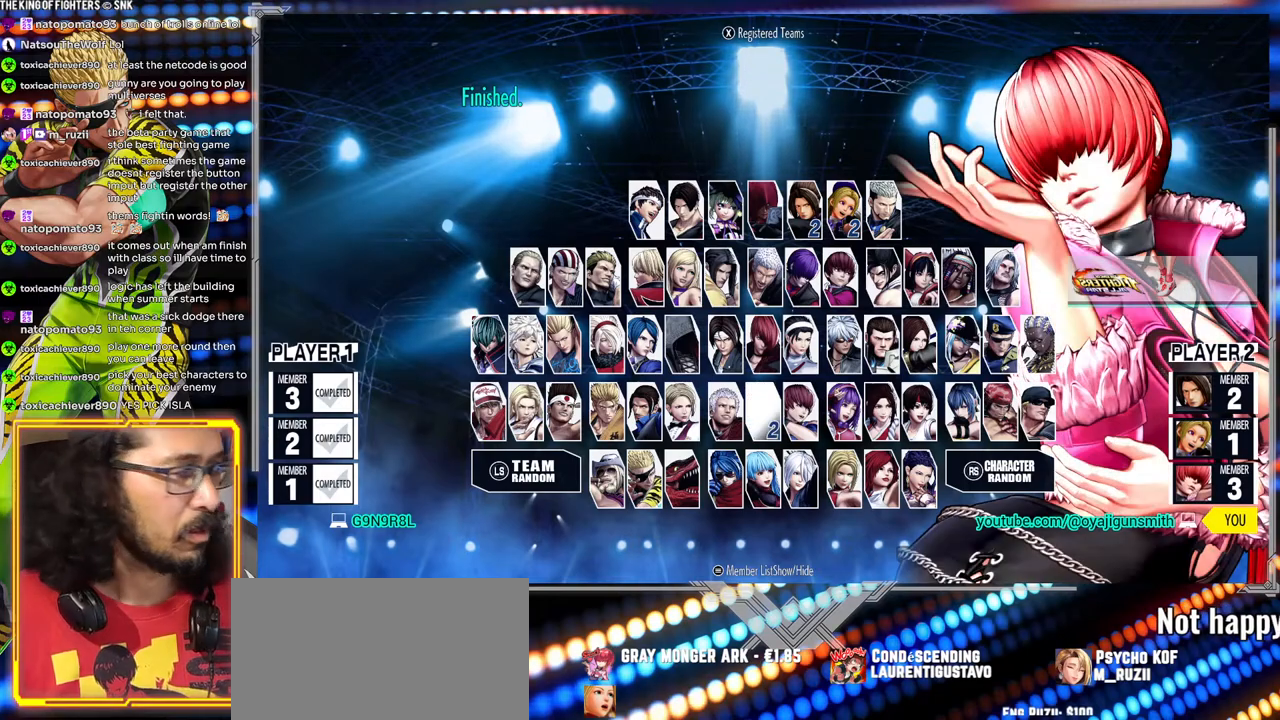
{"dt_ms": 500, "buttons": [], "left_stick": "center", "events": []}
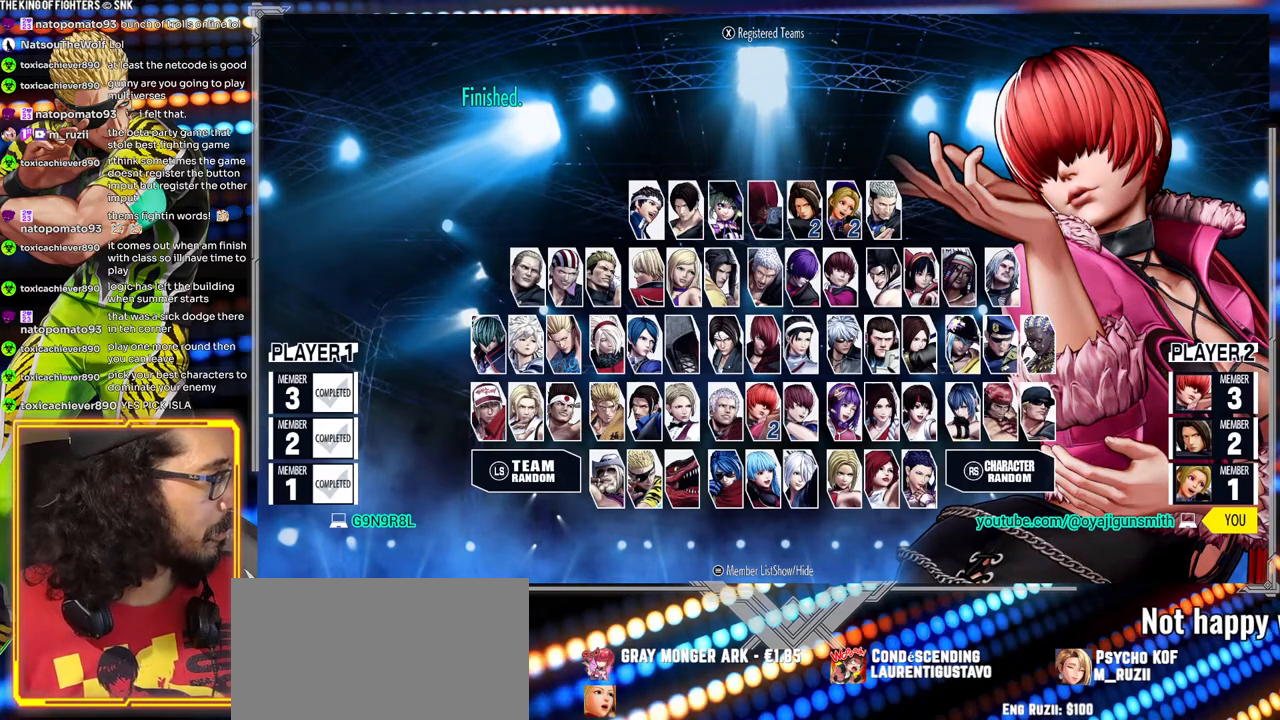
{"dt_ms": 500, "buttons": [], "left_stick": "center", "events": []}
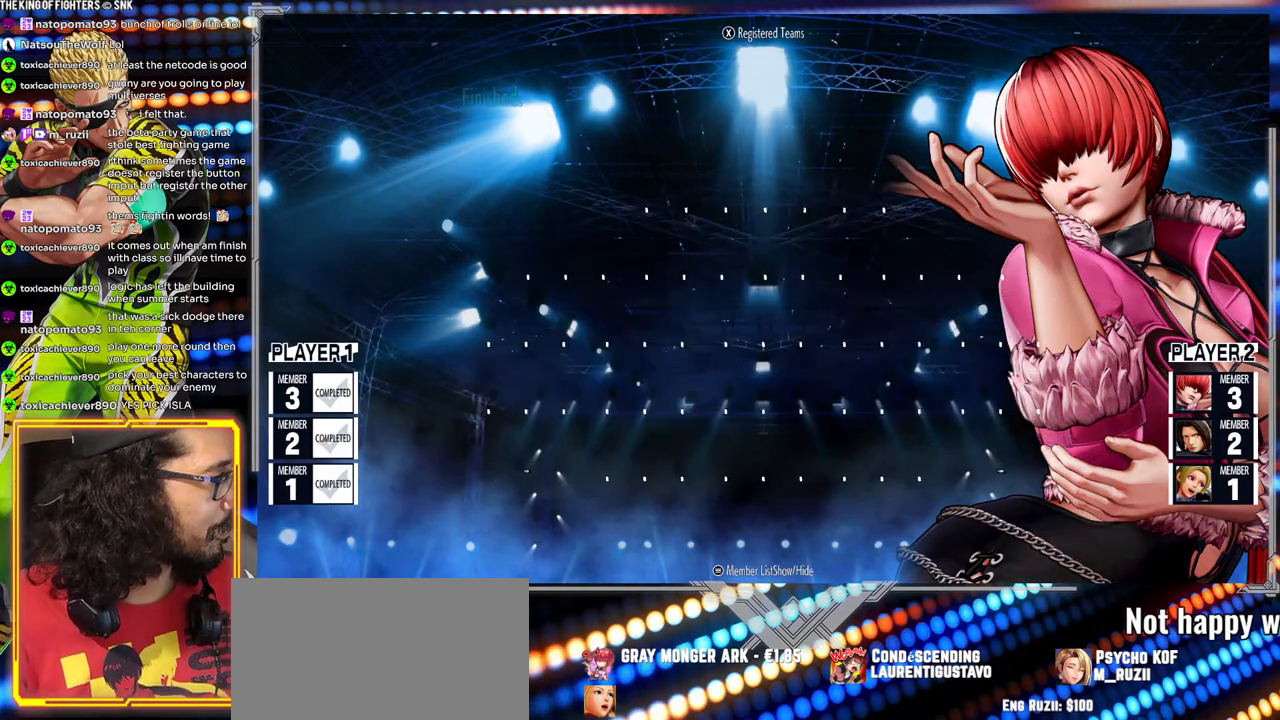
{"dt_ms": 500, "buttons": [], "left_stick": "center", "events": []}
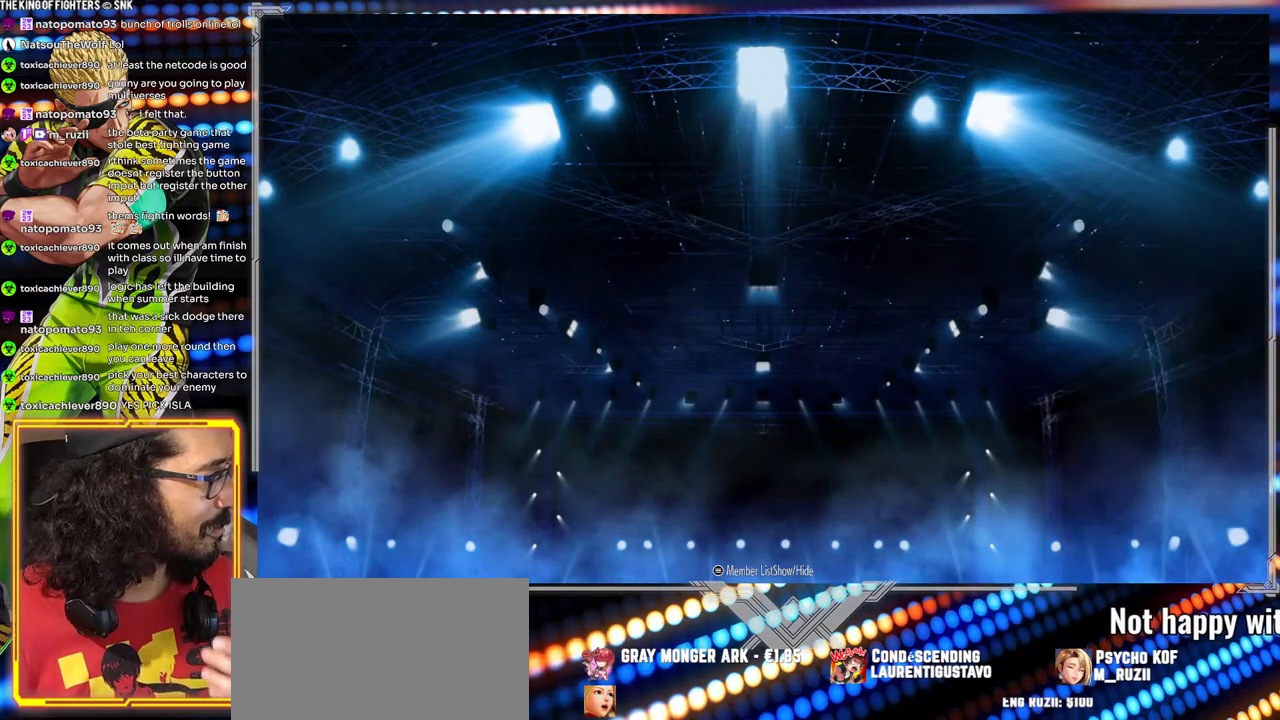
{"dt_ms": 500, "buttons": [], "left_stick": "center", "events": []}
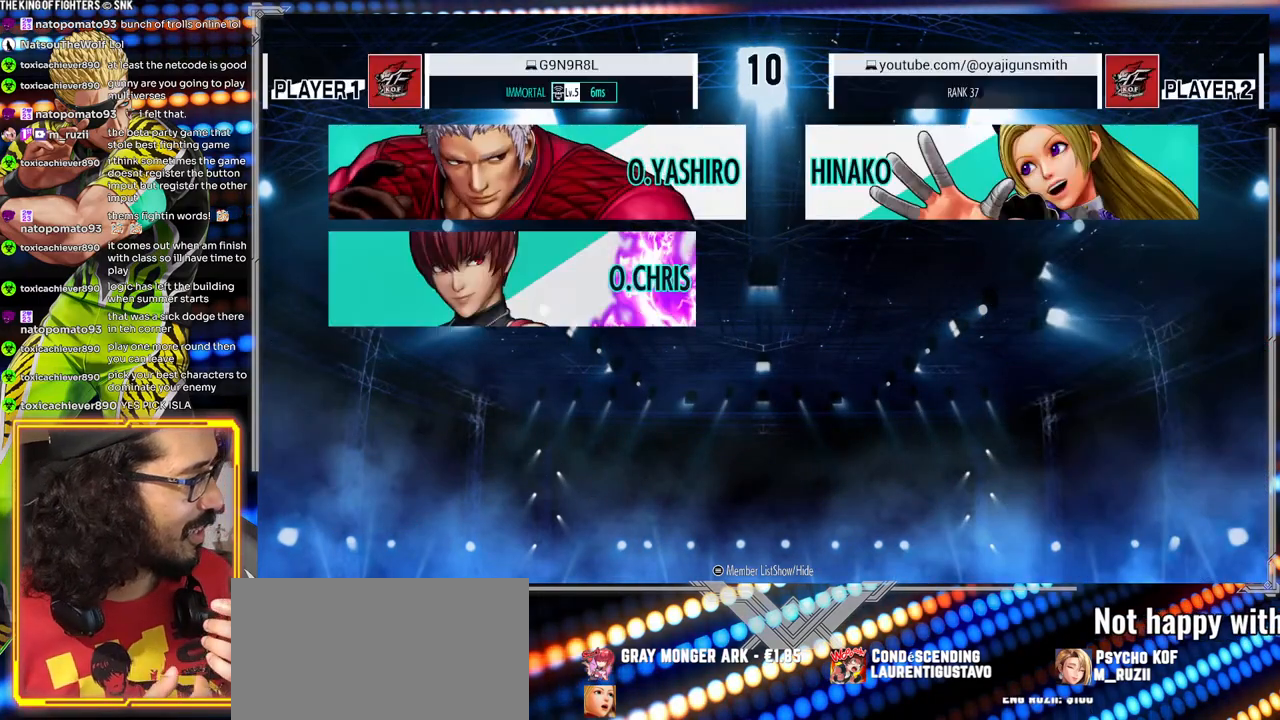
{"dt_ms": 500, "buttons": [], "left_stick": "center", "events": []}
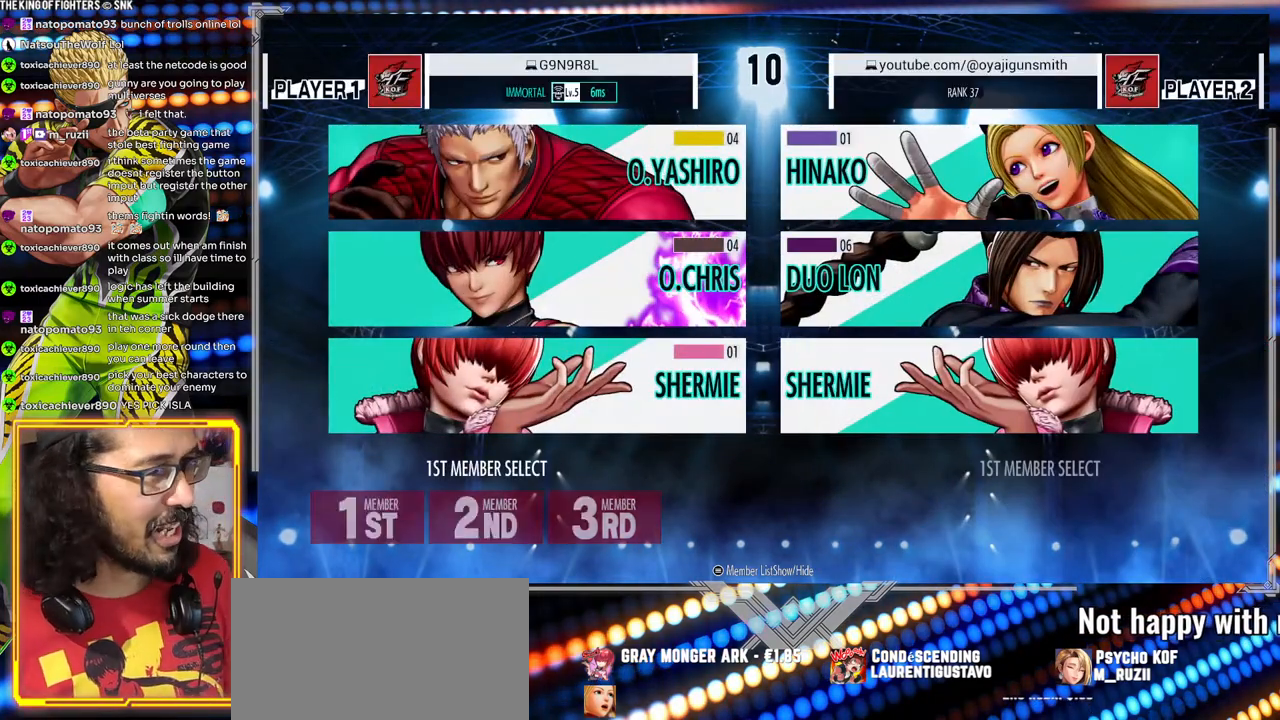
{"dt_ms": 500, "buttons": [], "left_stick": "center", "events": []}
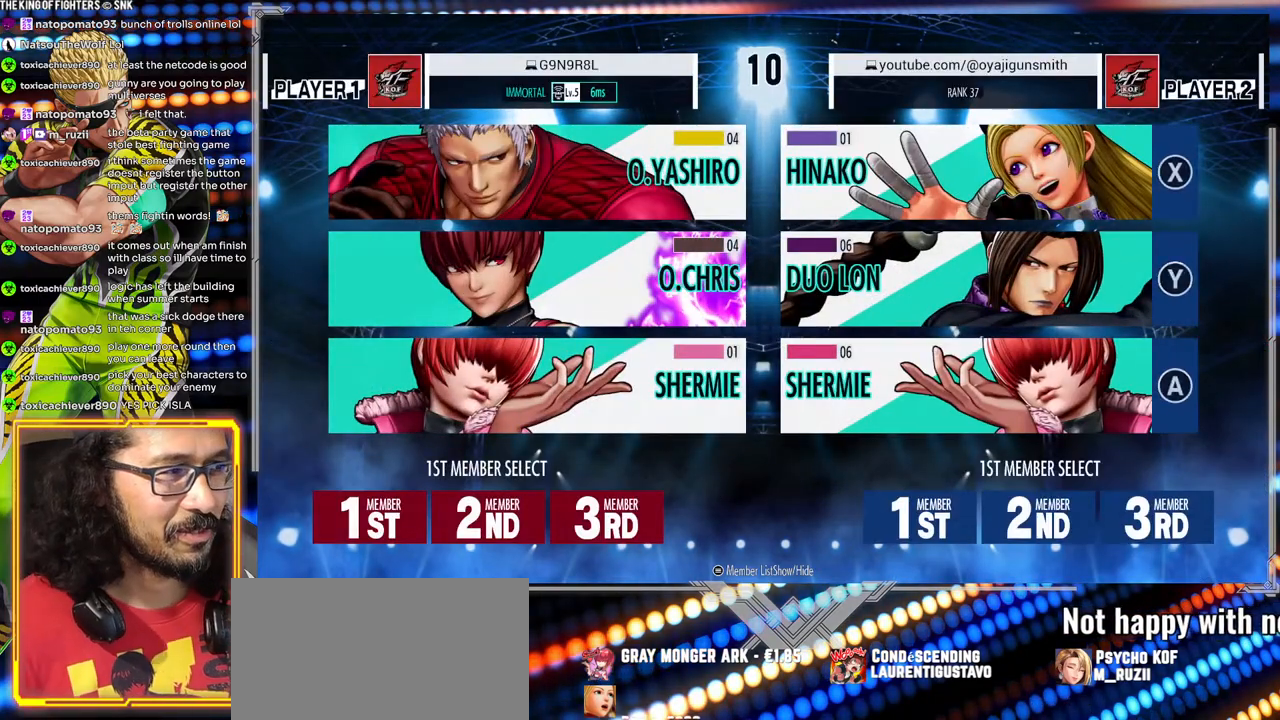
{"dt_ms": 500, "buttons": [], "left_stick": "center", "events": []}
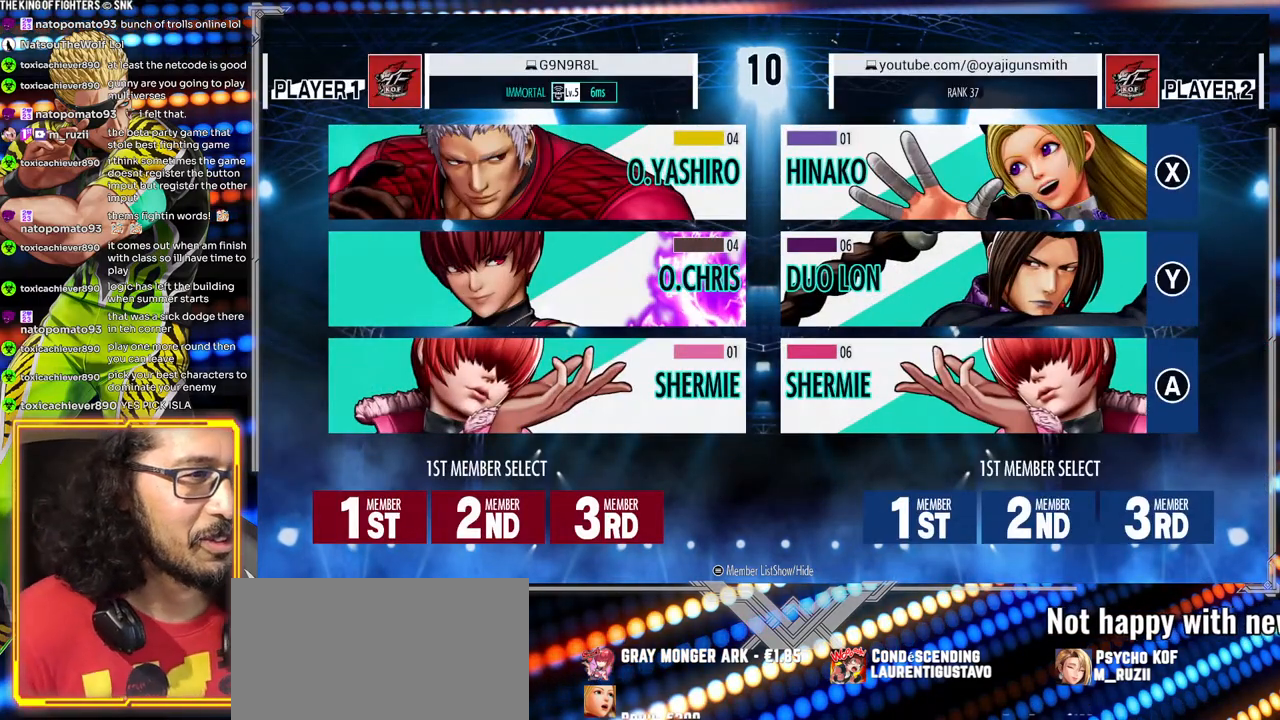
{"dt_ms": 500, "buttons": [], "left_stick": "center", "events": []}
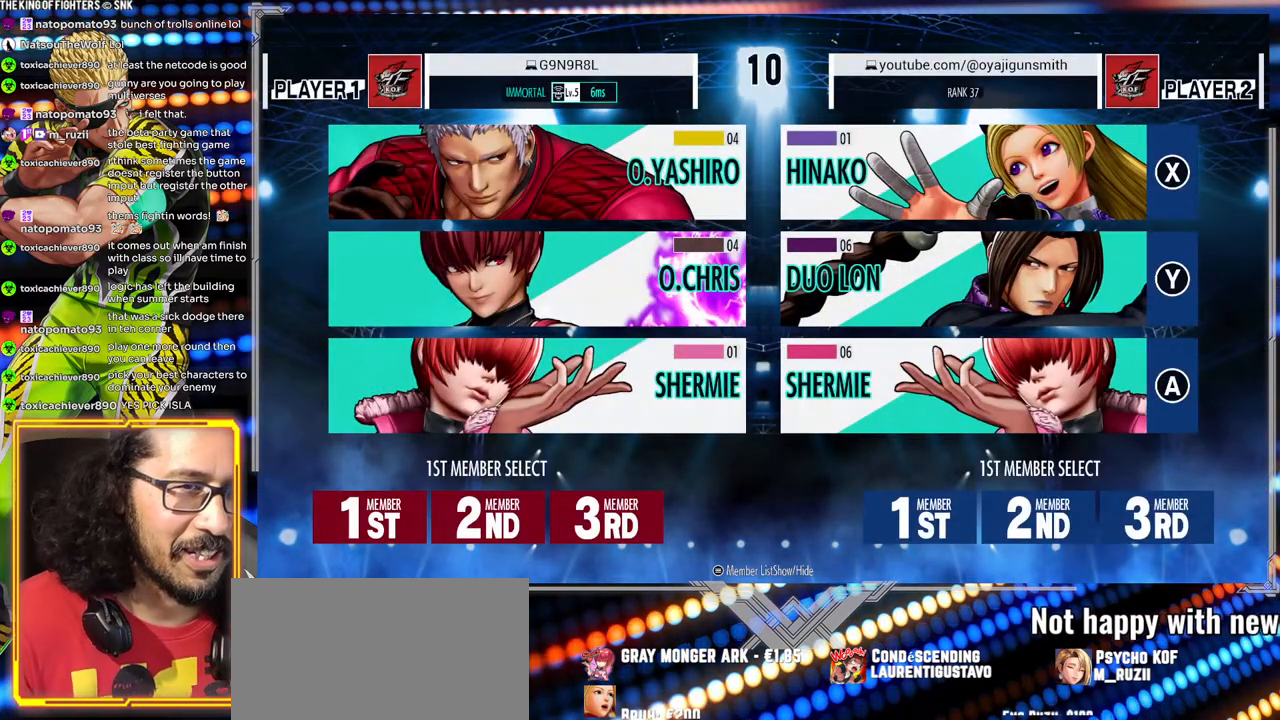
{"dt_ms": 500, "buttons": [], "left_stick": "center", "events": []}
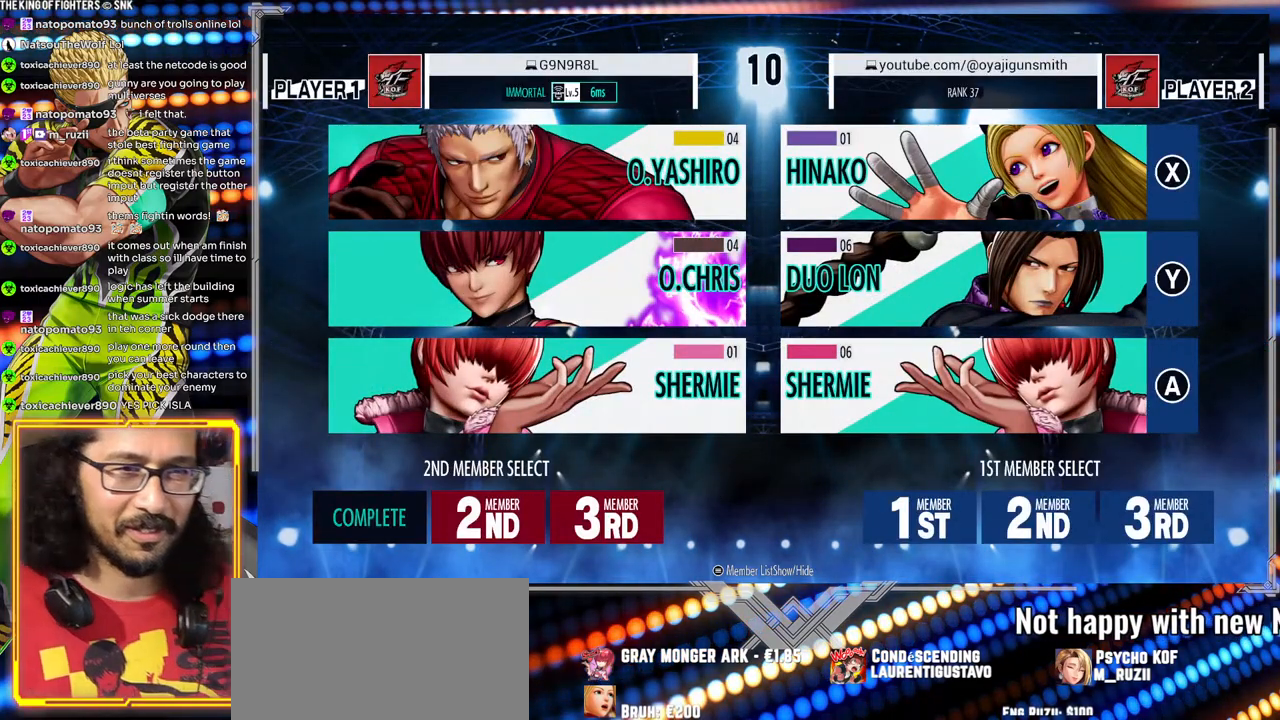
{"dt_ms": 500, "buttons": [], "left_stick": "center", "events": [[417, "X", "down"], [467, "X", "up"]]}
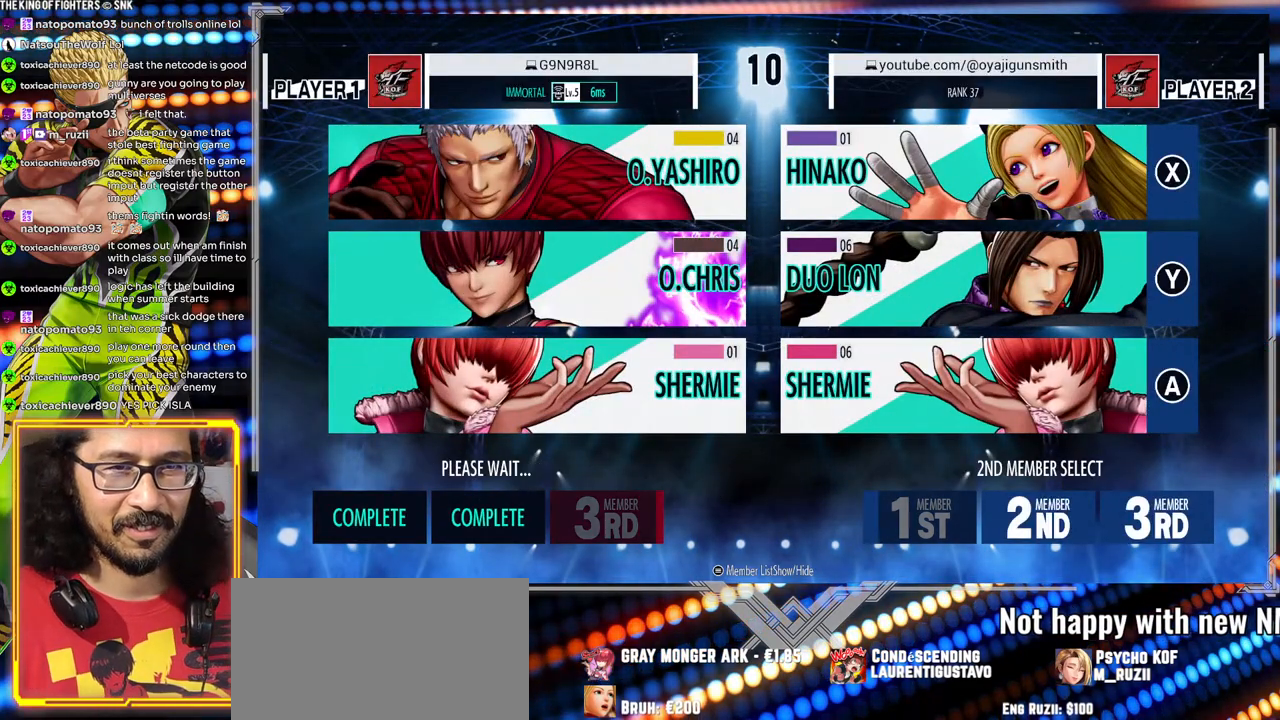
{"dt_ms": 500, "buttons": [], "left_stick": "center", "events": [[83, "Y", "down"], [183, "Y", "up"], [250, "A", "down"], [350, "A", "up"]]}